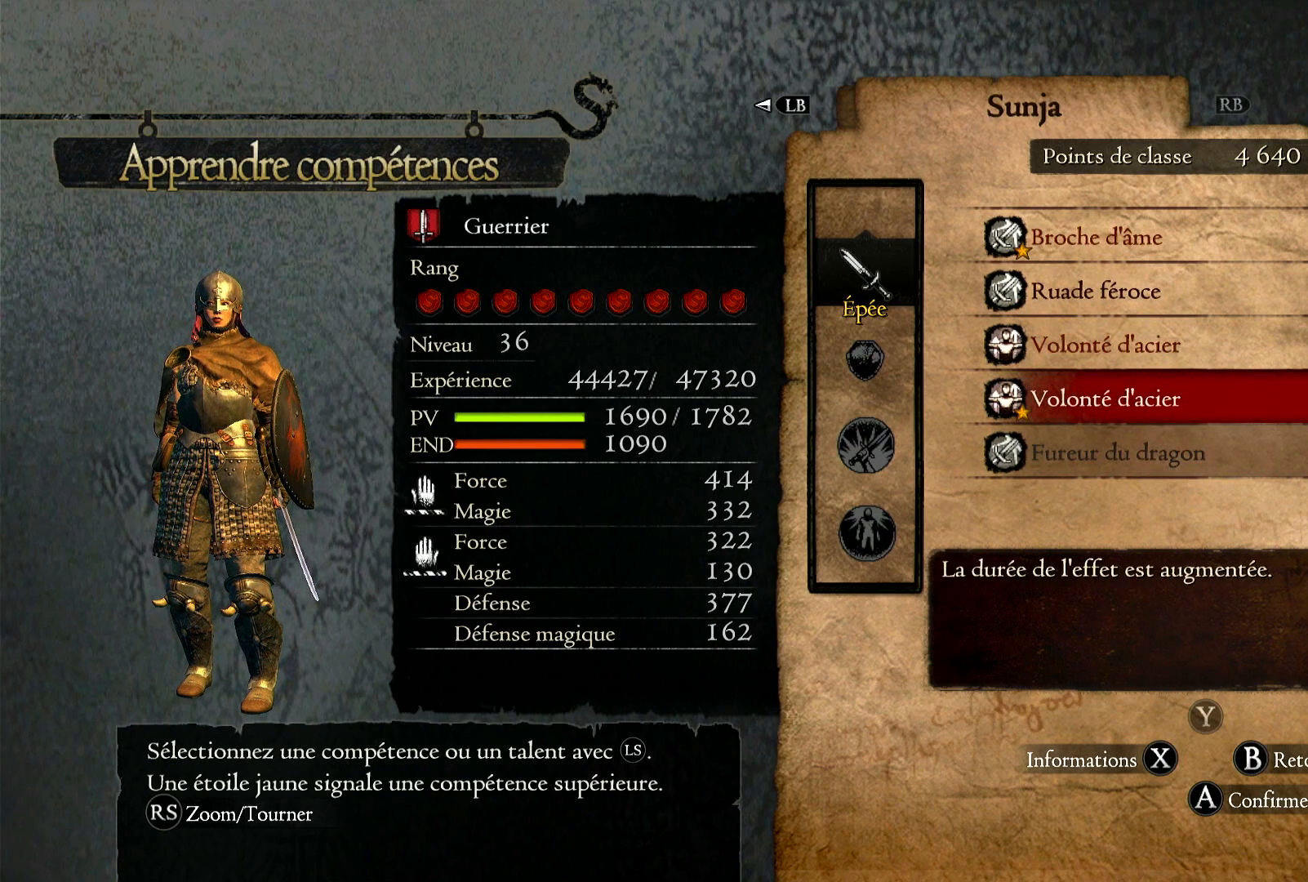
Gameplay with a controller (Xbox layout); each line is a JSON object with the inputs held at the frame after it. "events" lists button and stick changes between this image and that frame as [ms after this image, input, new state], when the widget could be followed in between. Not read: R3.
{"buttons": [], "left_stick": "down", "right_stick": "center", "events": [[300, "left_stick", "down"]]}
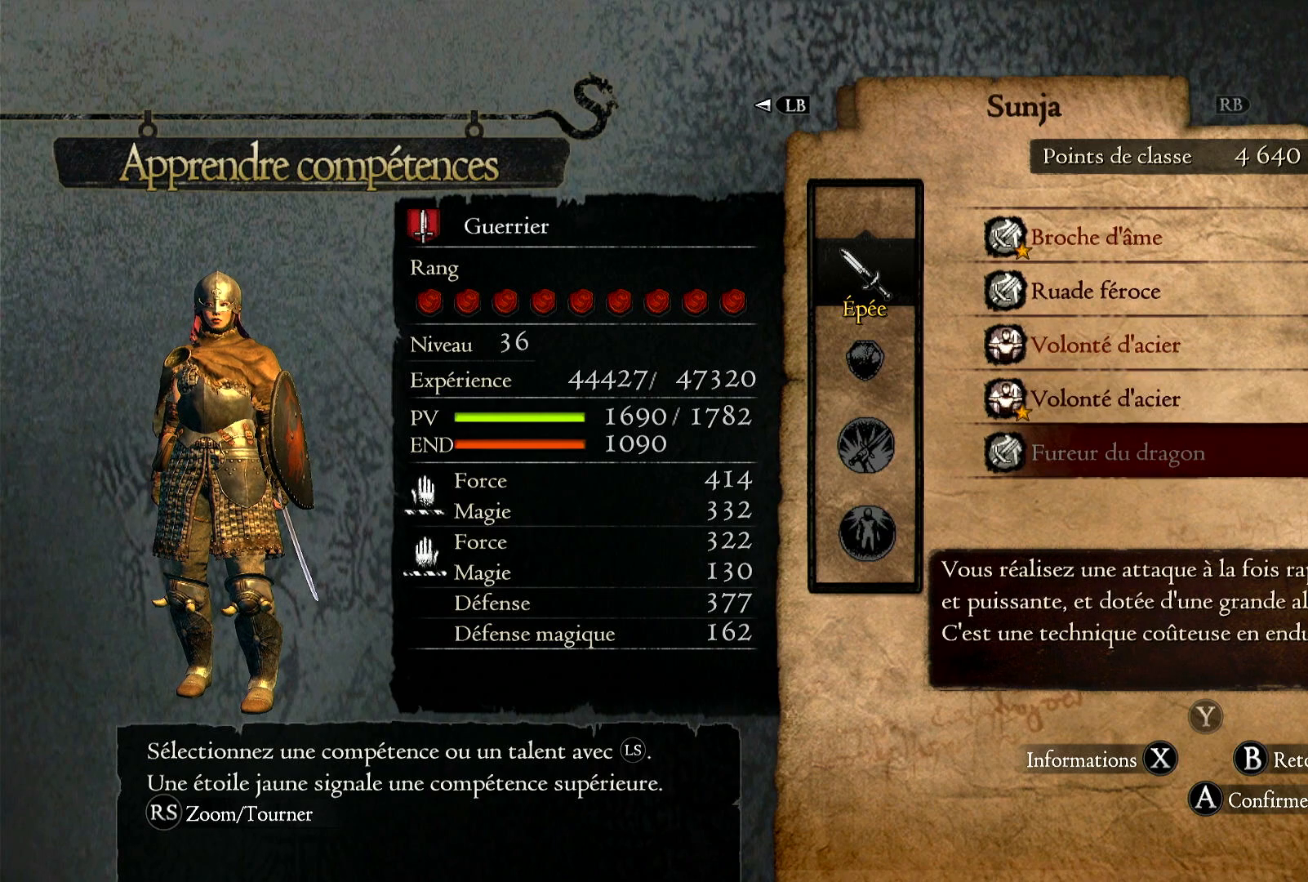
{"buttons": [], "left_stick": "center", "right_stick": "center", "events": [[17, "left_stick", "center"]]}
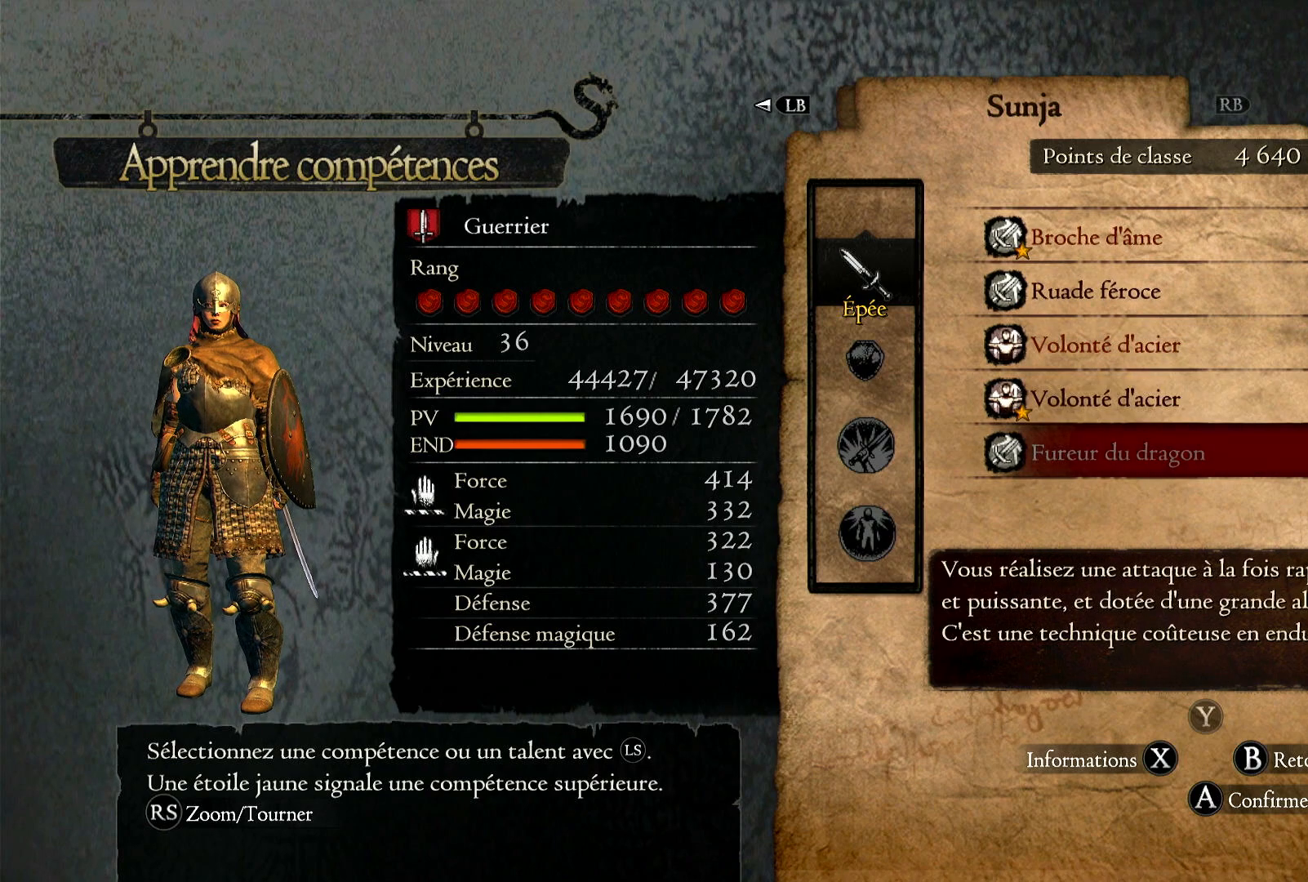
{"buttons": [], "left_stick": "center", "right_stick": "center", "events": []}
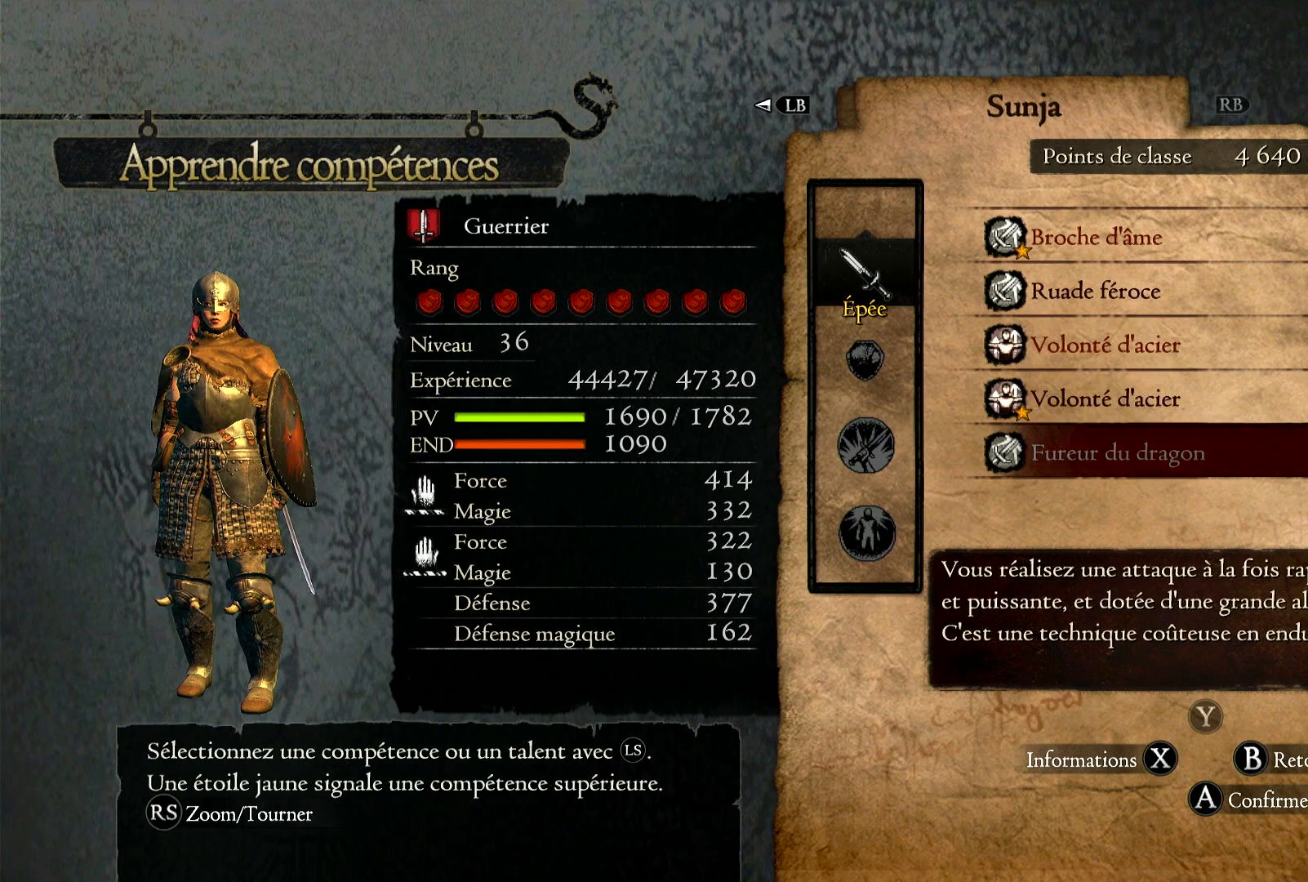
{"buttons": [], "left_stick": "center", "right_stick": "center", "events": []}
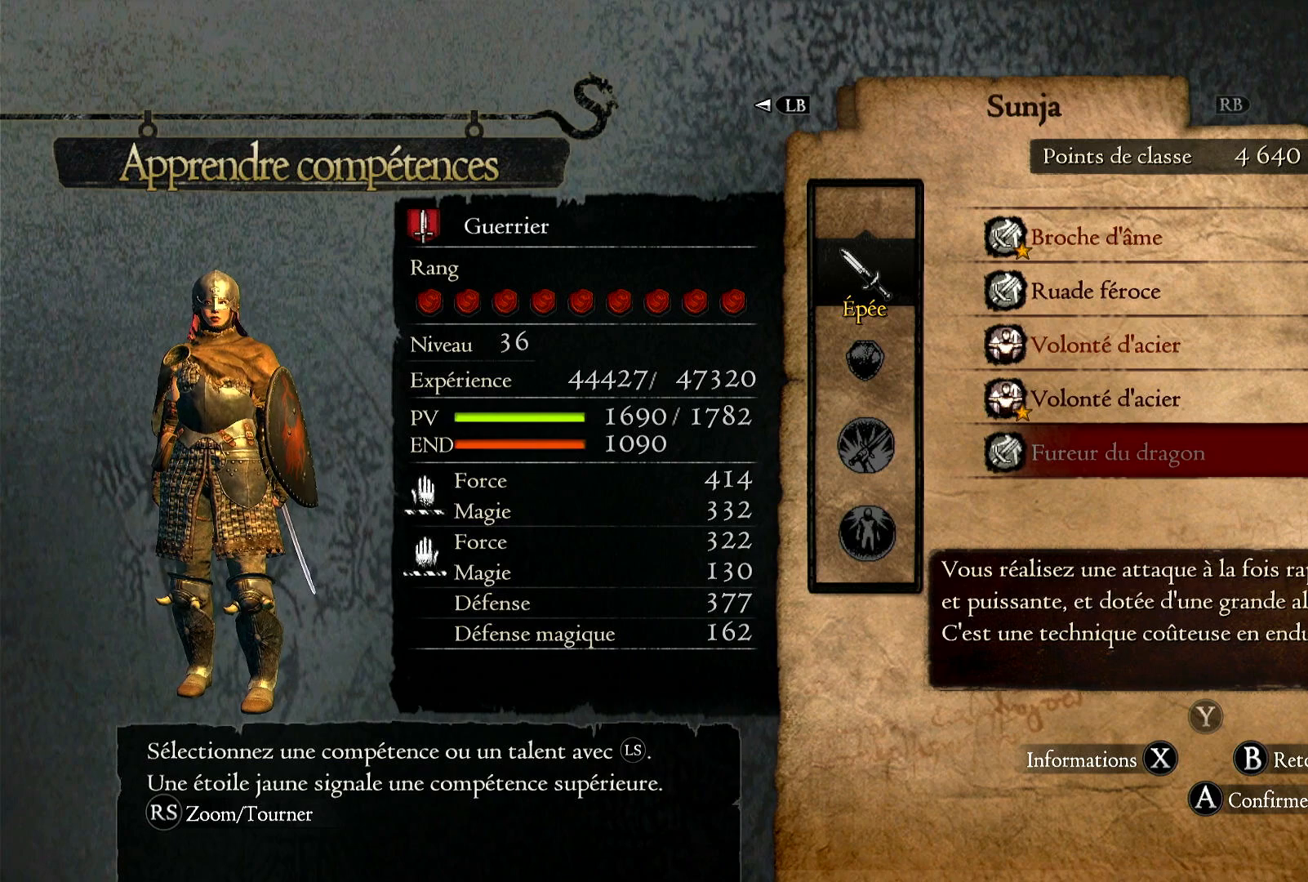
{"buttons": [], "left_stick": "center", "right_stick": "center", "events": []}
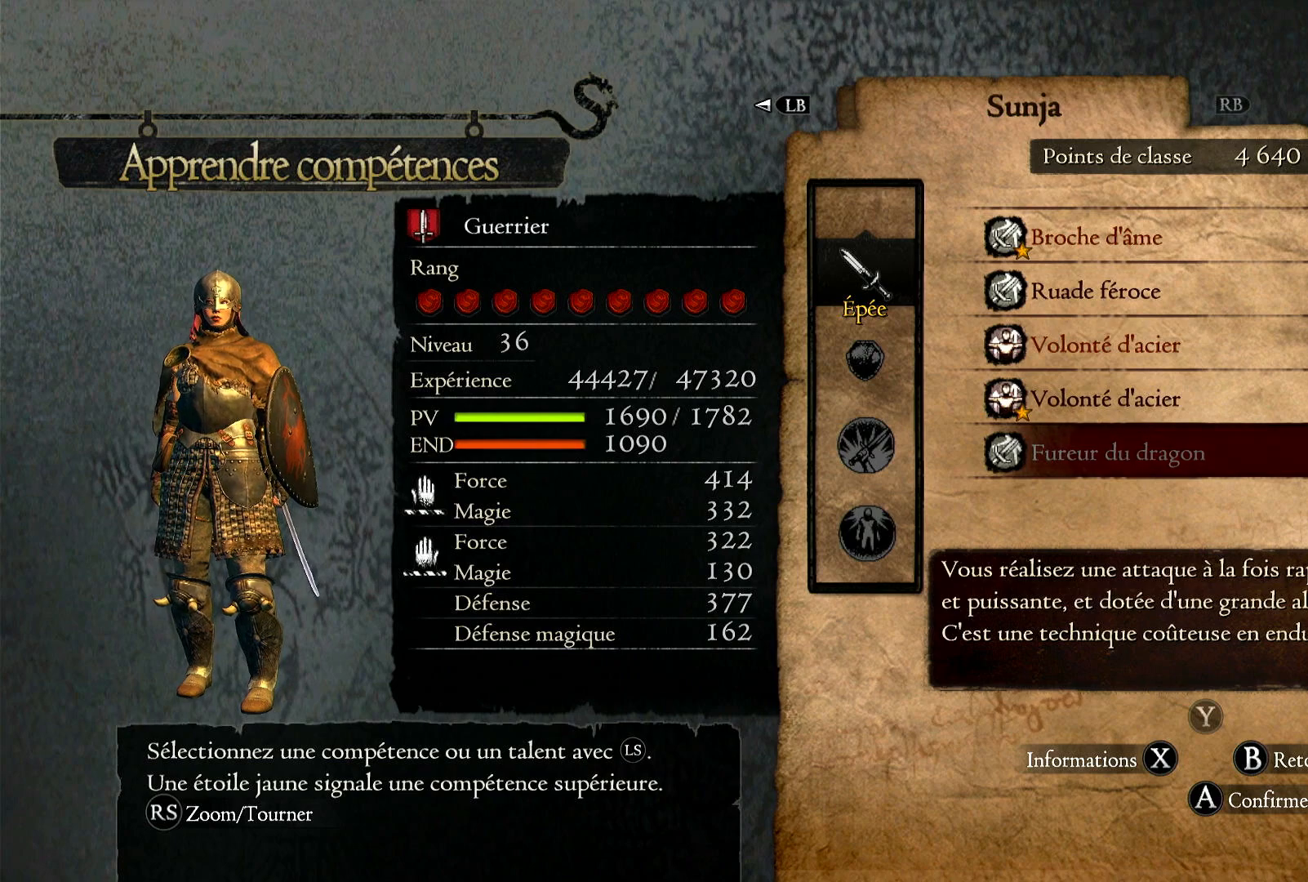
{"buttons": [], "left_stick": "center", "right_stick": "center", "events": []}
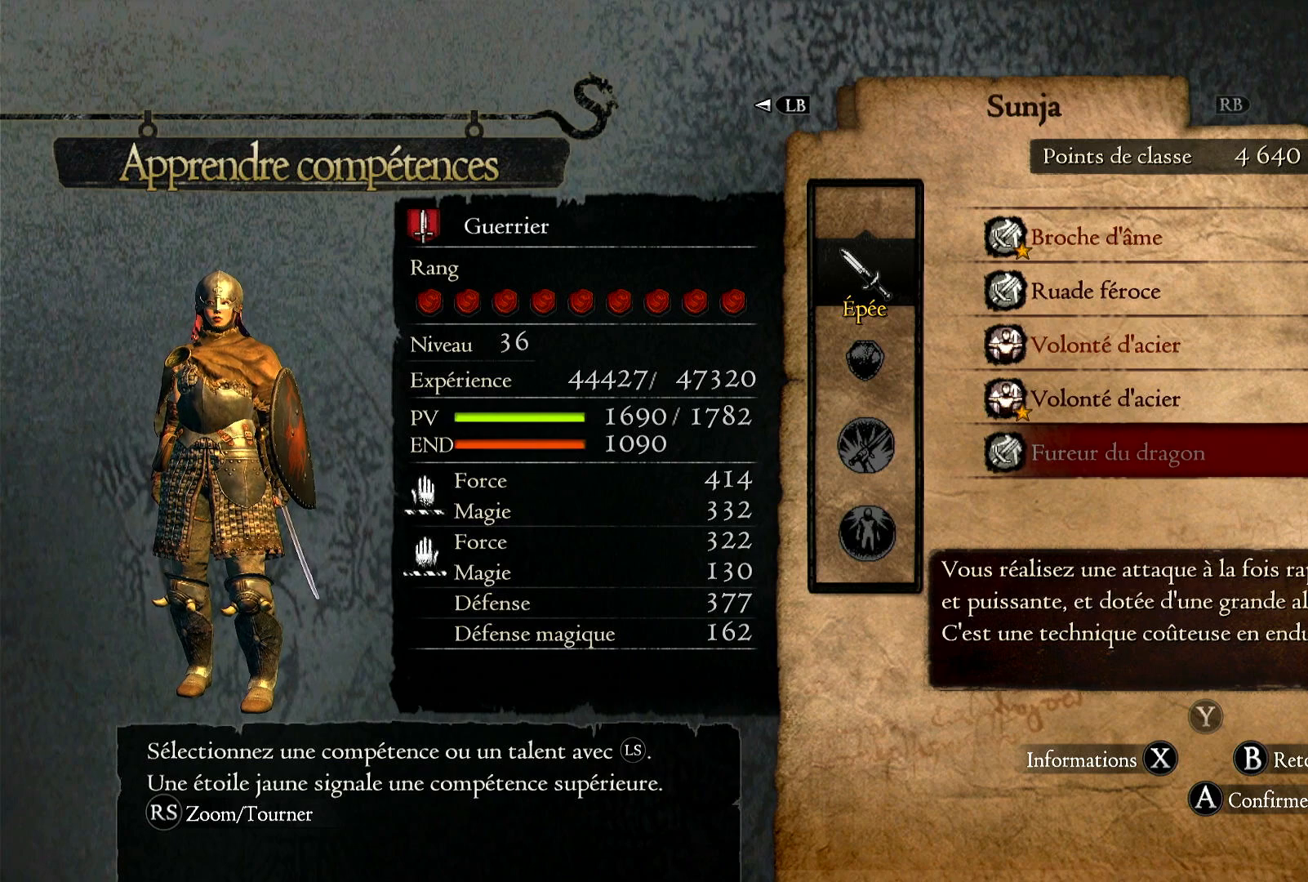
{"buttons": [], "left_stick": "center", "right_stick": "center", "events": []}
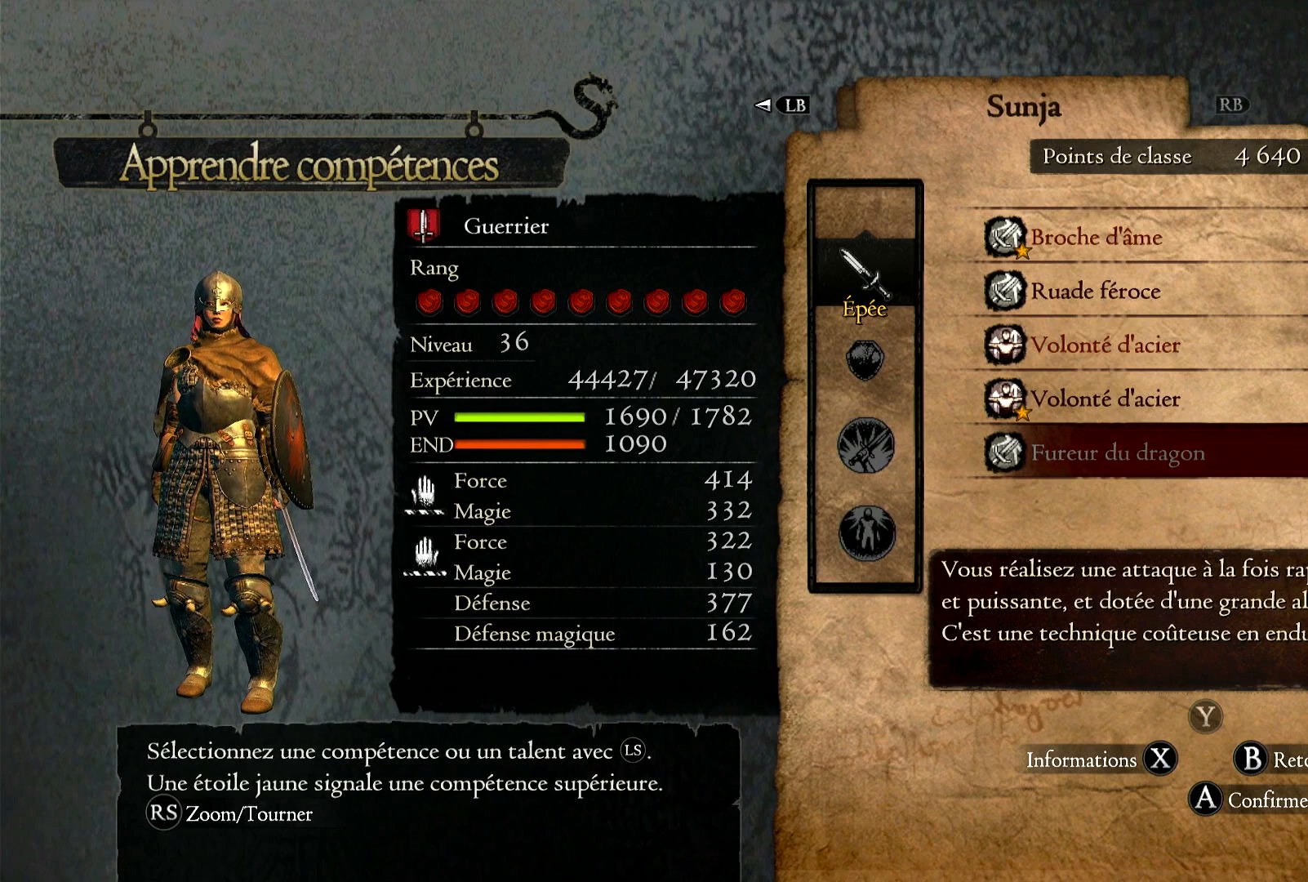
{"buttons": [], "left_stick": "up", "right_stick": "center", "events": [[217, "left_stick", "up"]]}
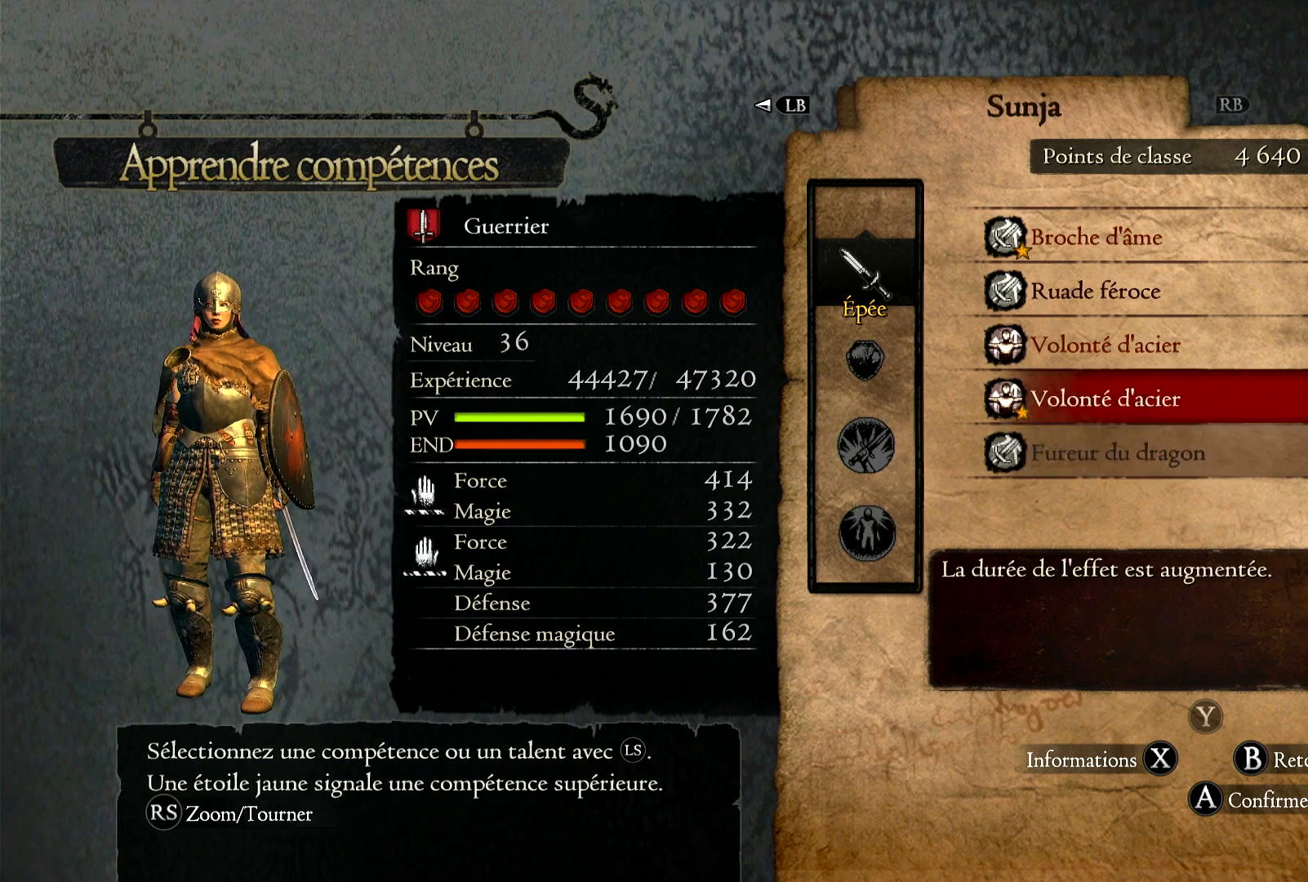
{"buttons": [], "left_stick": "center", "right_stick": "center", "events": [[250, "left_stick", "center"]]}
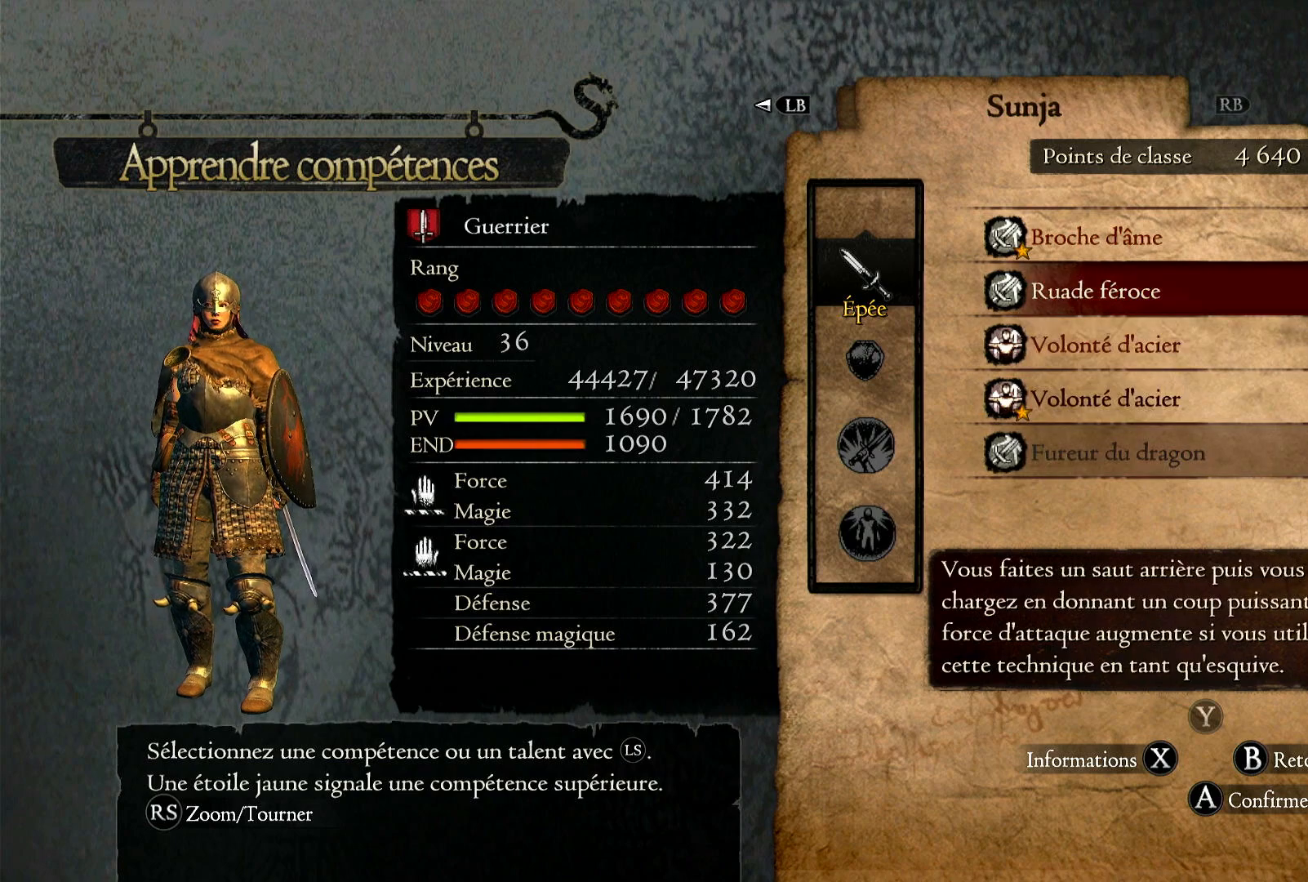
{"buttons": [], "left_stick": "center", "right_stick": "center", "events": []}
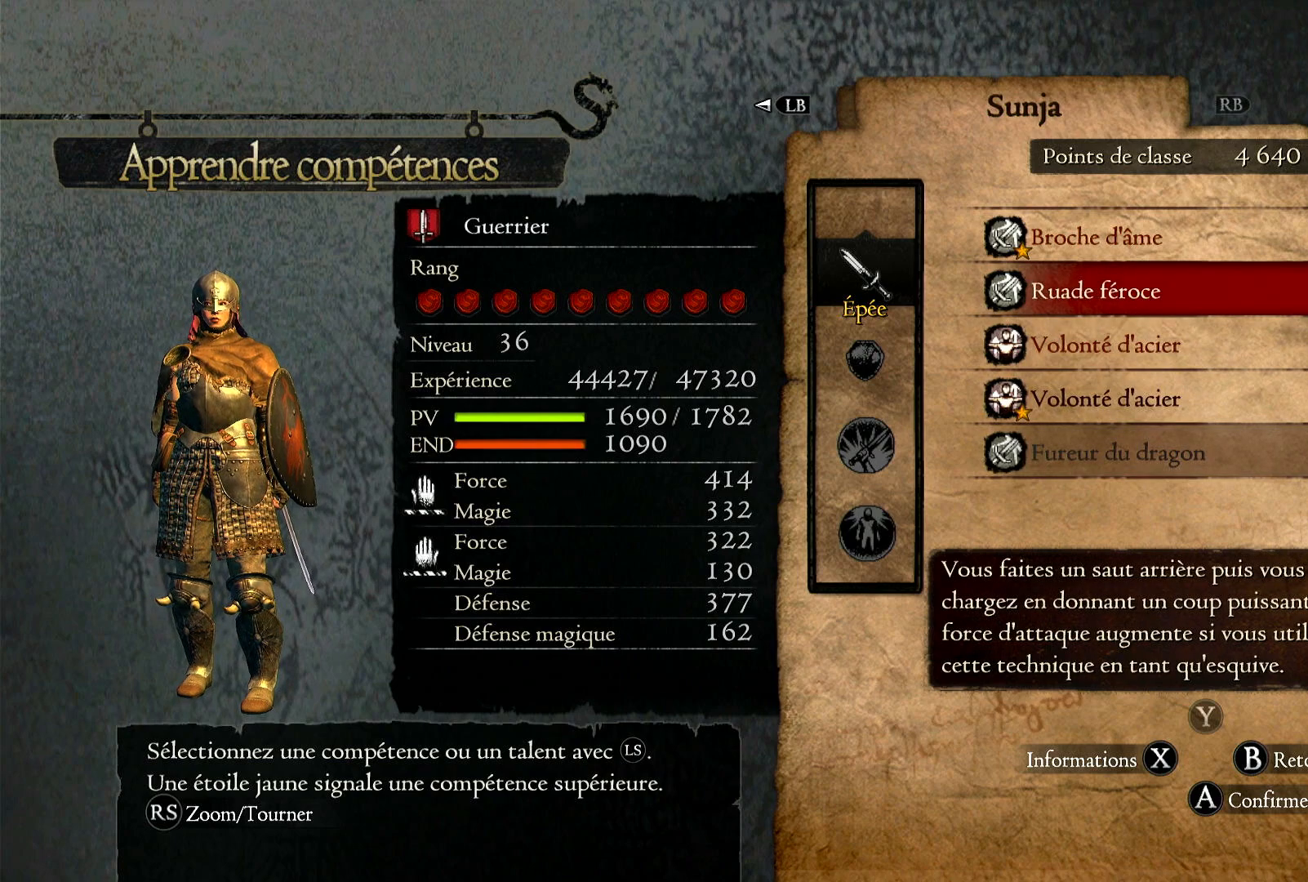
{"buttons": [], "left_stick": "center", "right_stick": "center", "events": []}
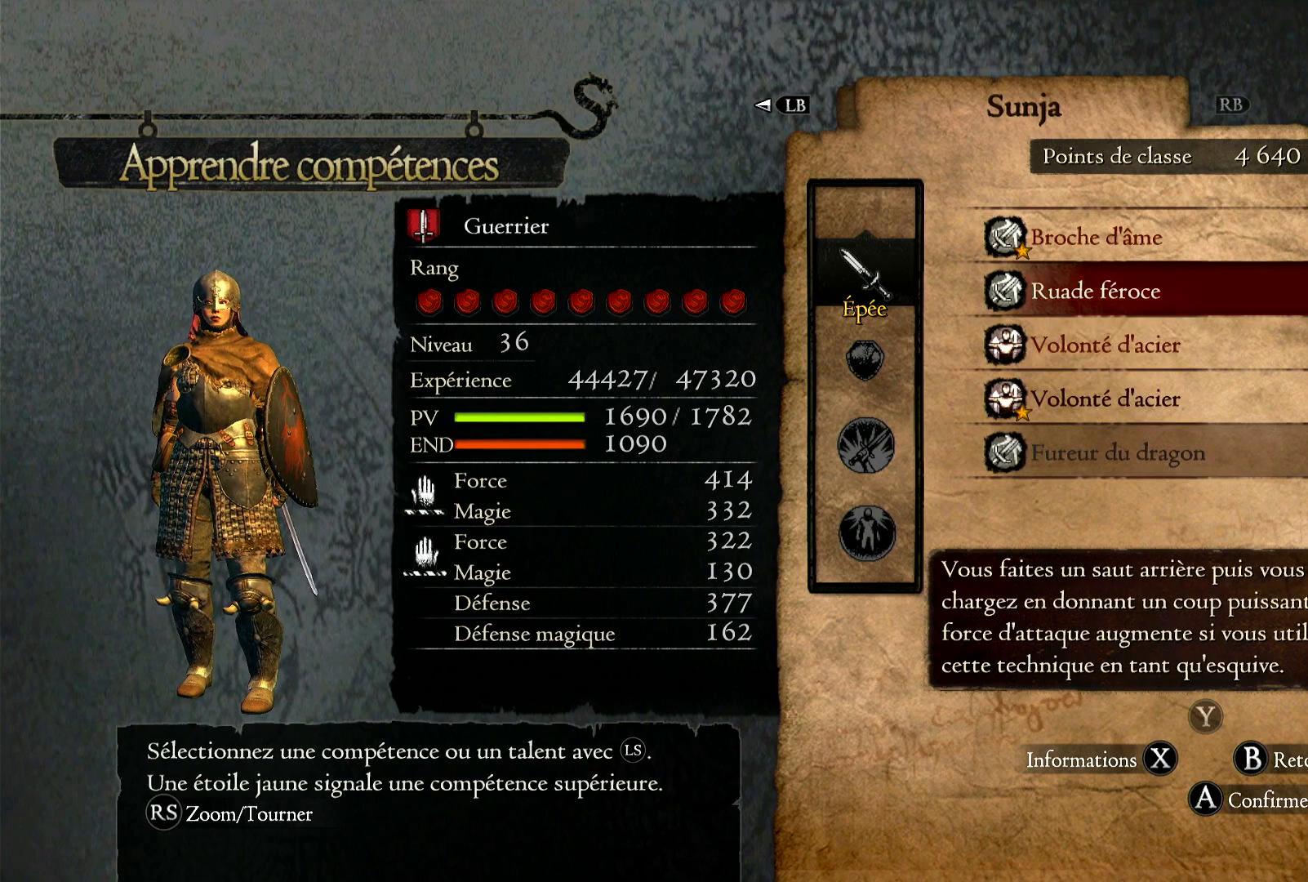
{"buttons": [], "left_stick": "center", "right_stick": "center", "events": []}
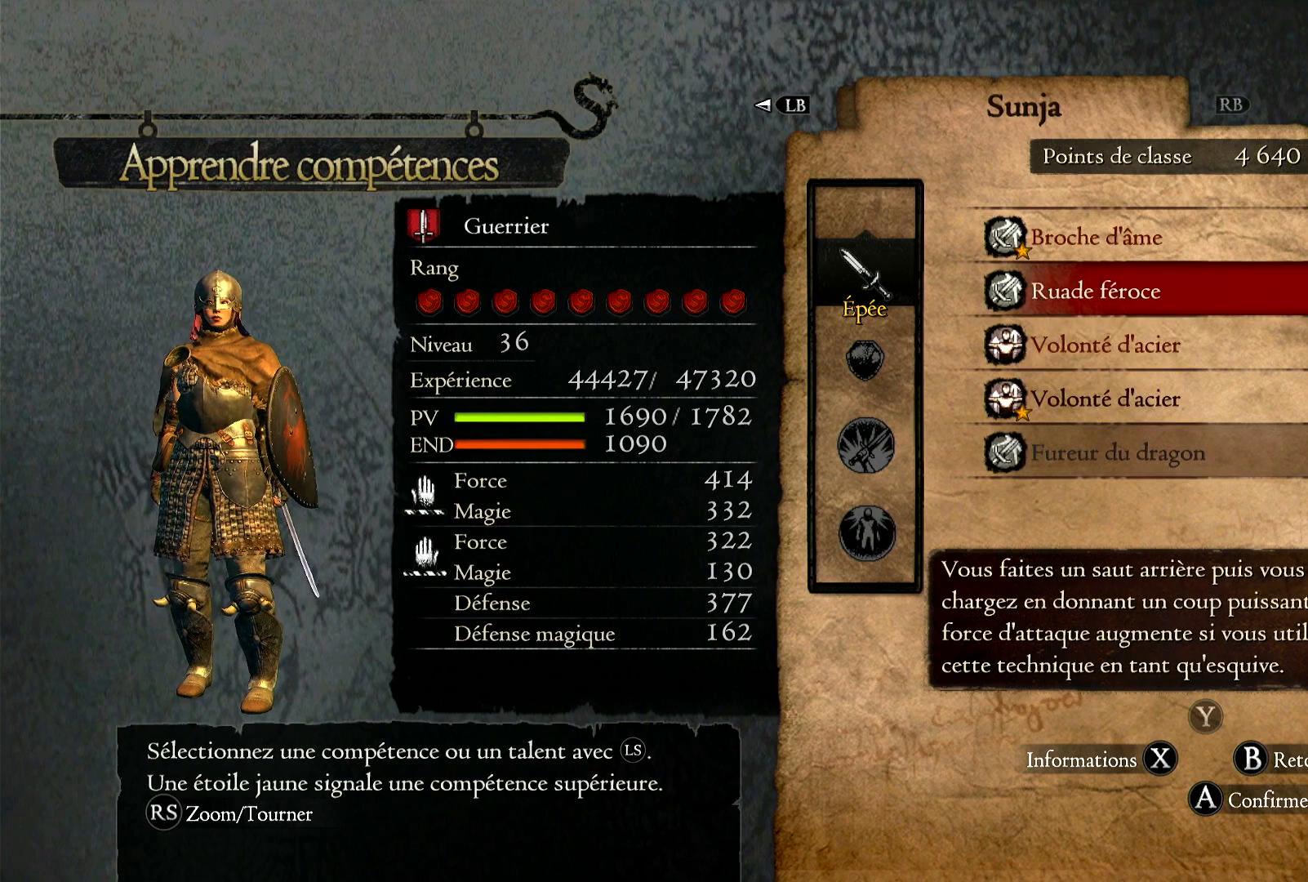
{"buttons": [], "left_stick": "center", "right_stick": "center", "events": []}
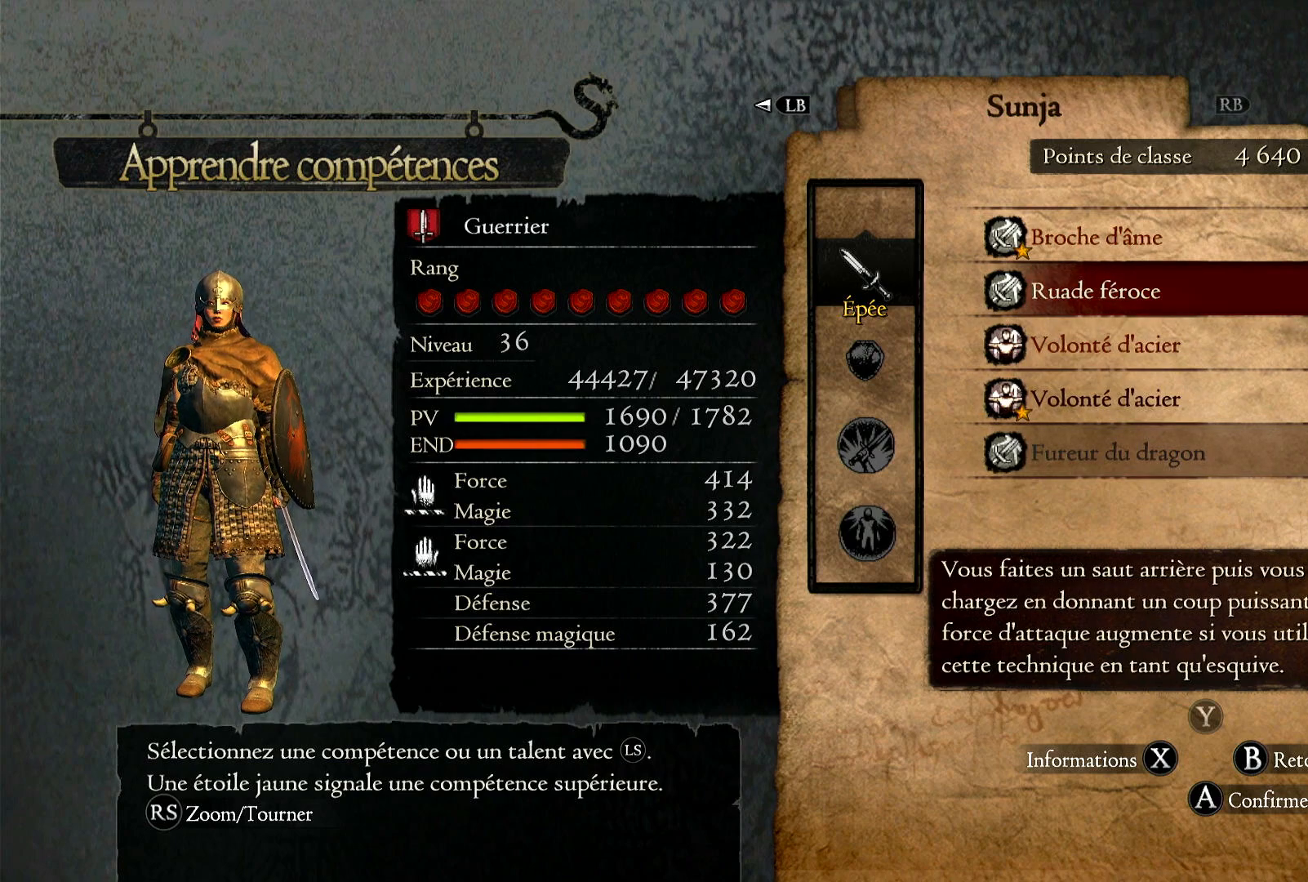
{"buttons": [], "left_stick": "center", "right_stick": "center", "events": []}
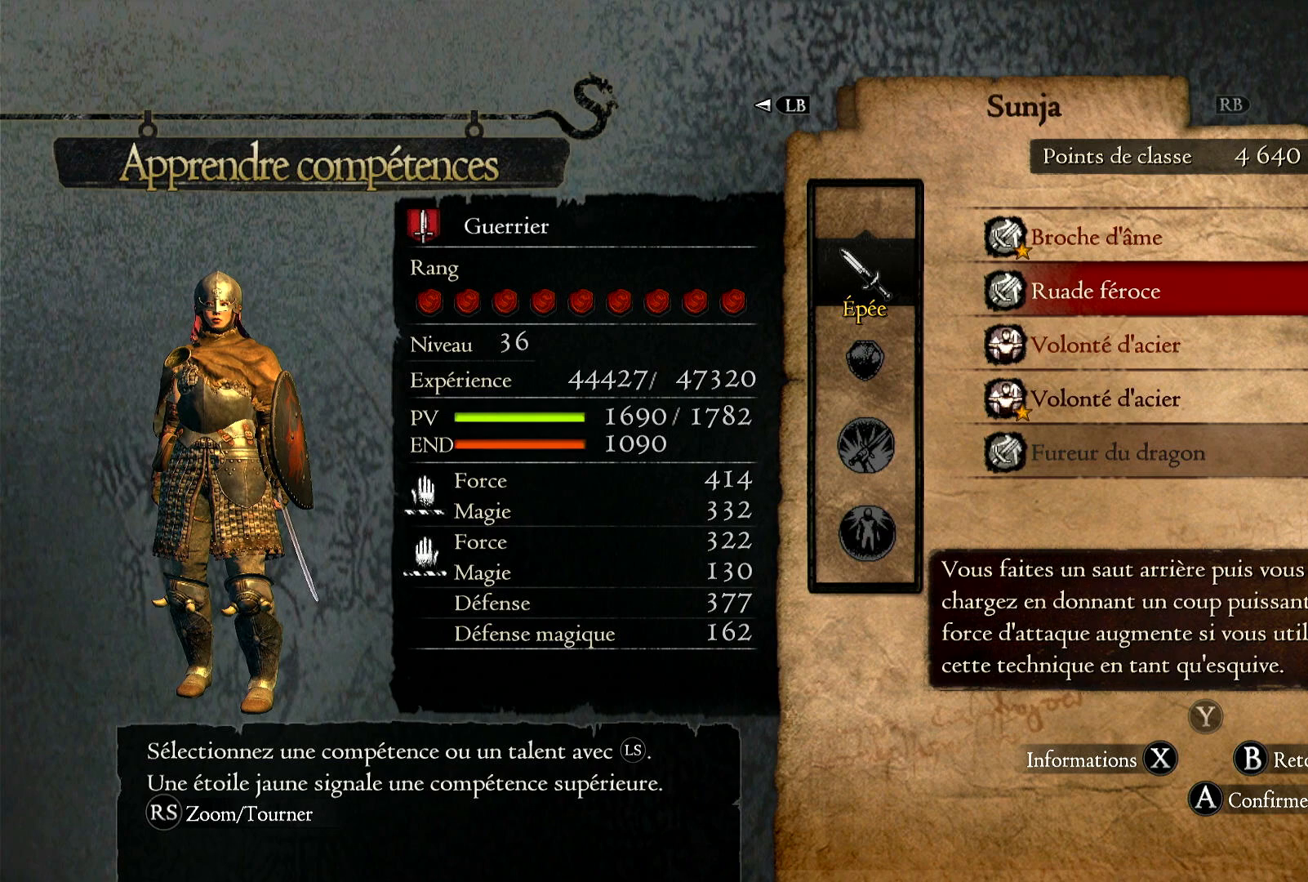
{"buttons": [], "left_stick": "center", "right_stick": "center", "events": []}
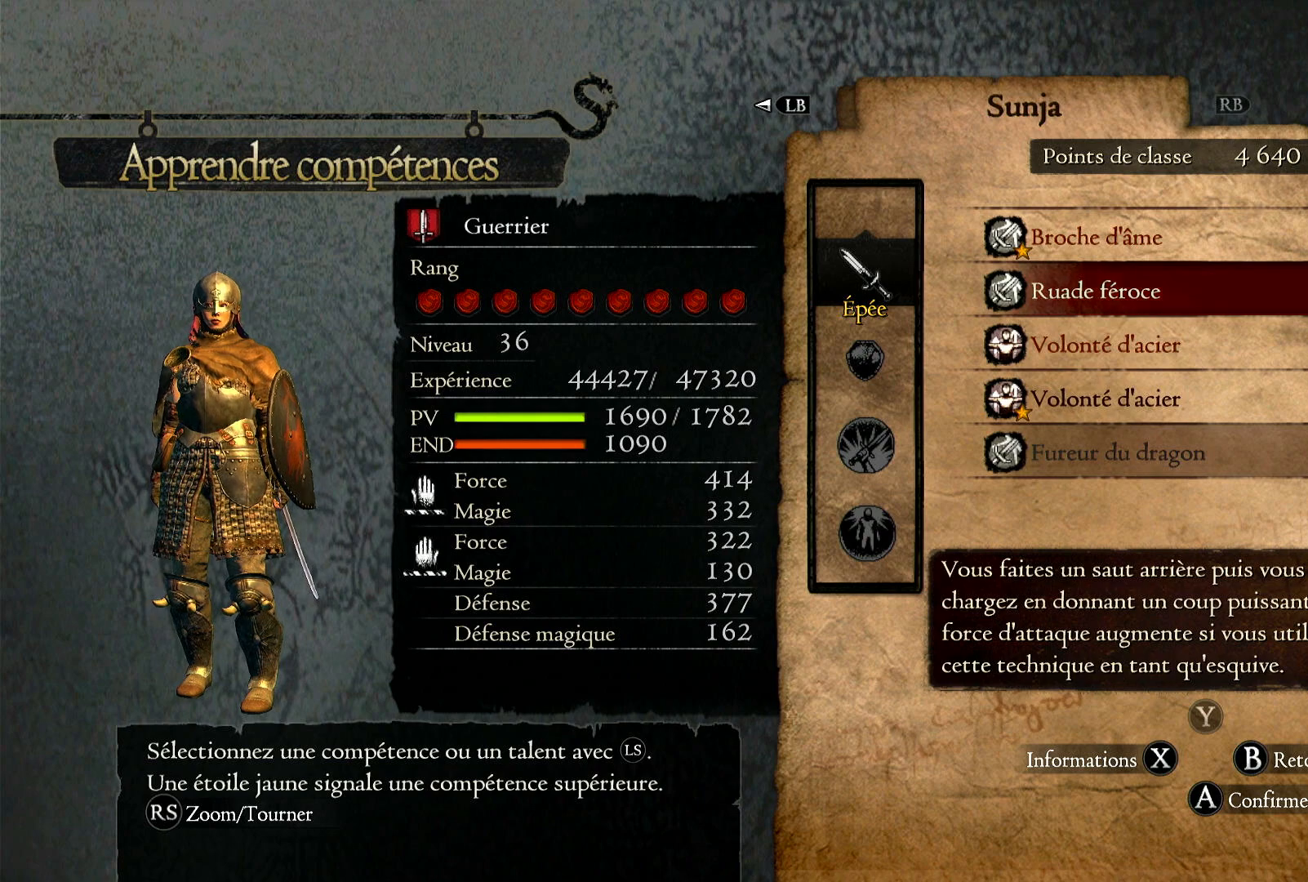
{"buttons": [], "left_stick": "center", "right_stick": "center", "events": []}
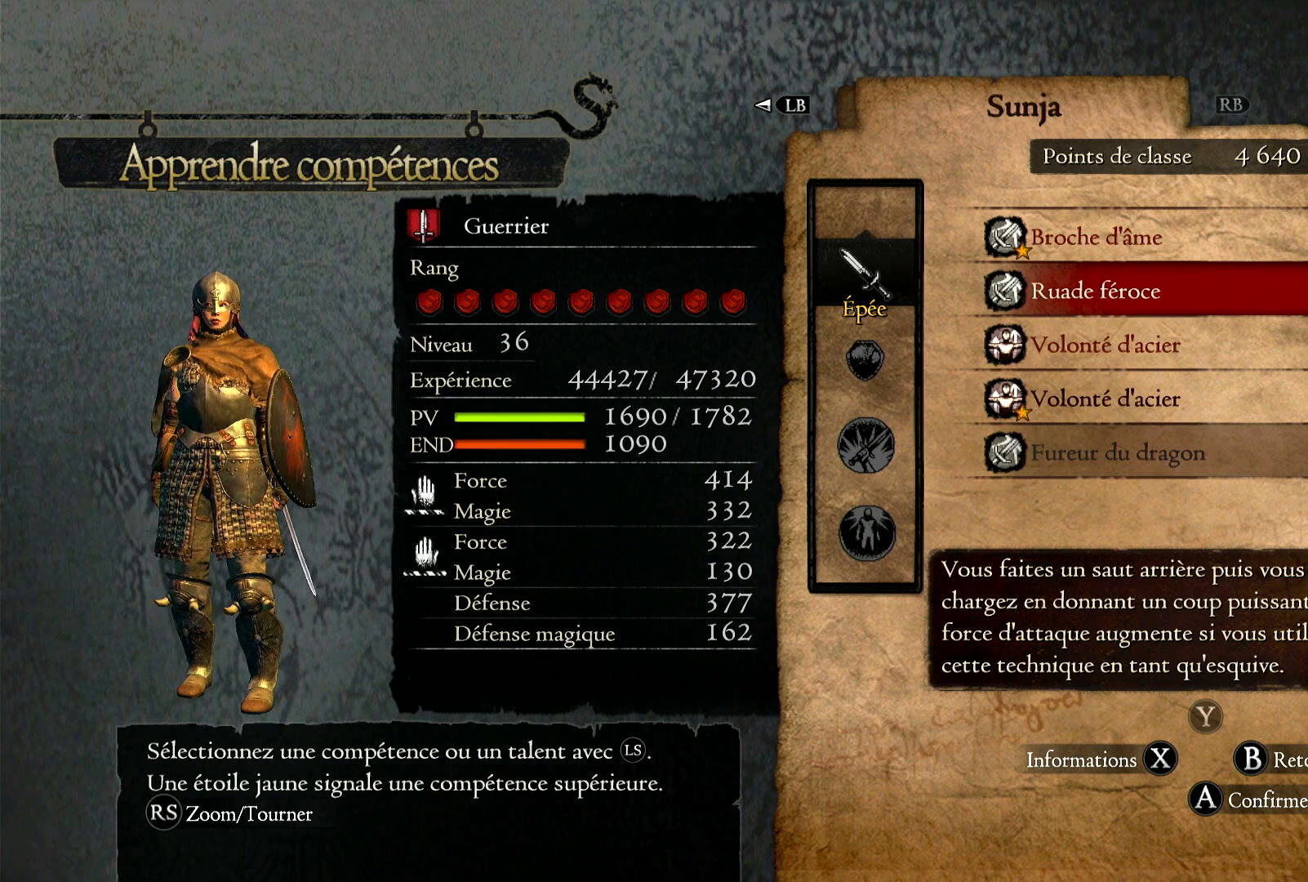
{"buttons": [], "left_stick": "center", "right_stick": "center", "events": []}
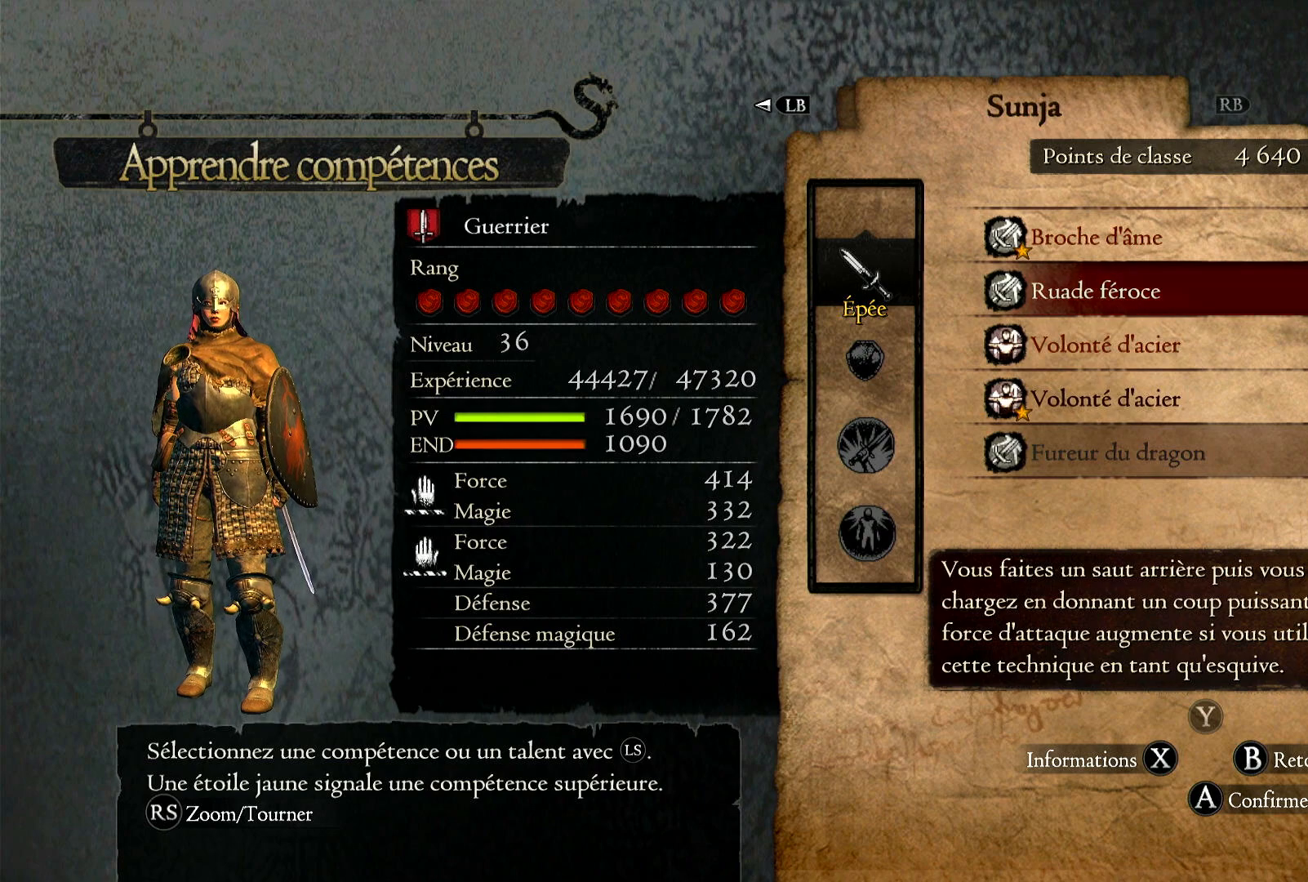
{"buttons": [], "left_stick": "center", "right_stick": "center", "events": []}
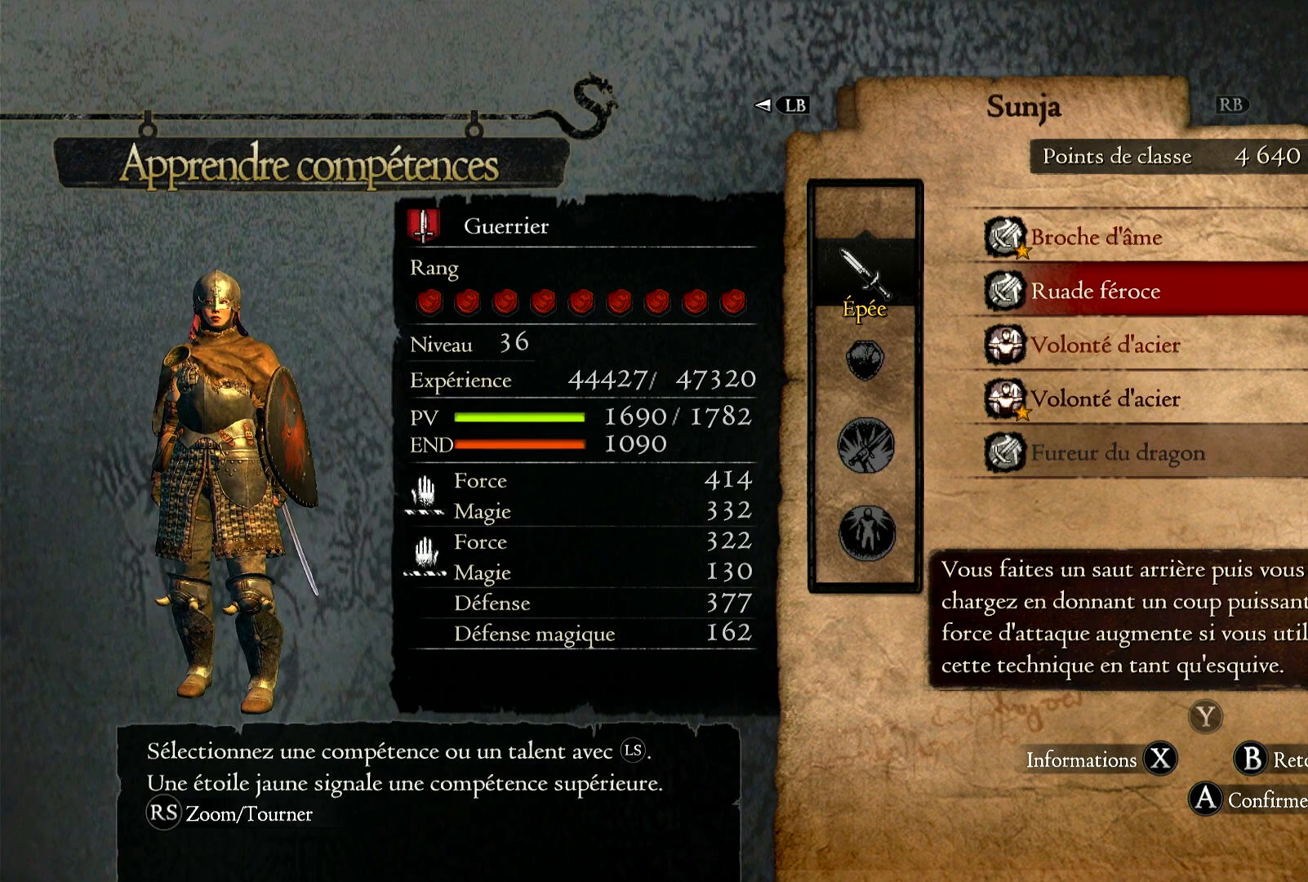
{"buttons": [], "left_stick": "center", "right_stick": "center", "events": []}
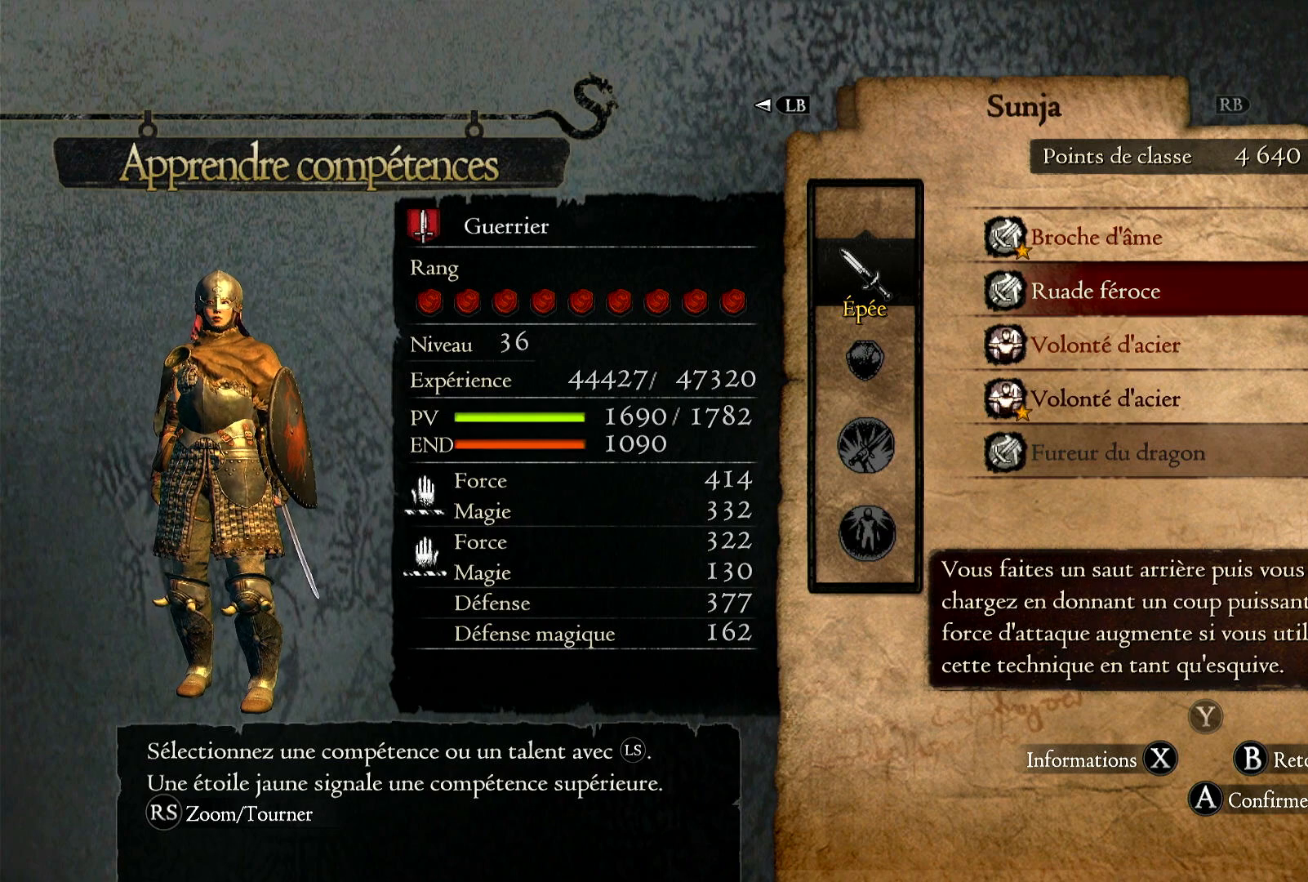
{"buttons": [], "left_stick": "center", "right_stick": "center", "events": [[317, "A", "down"], [467, "A", "up"]]}
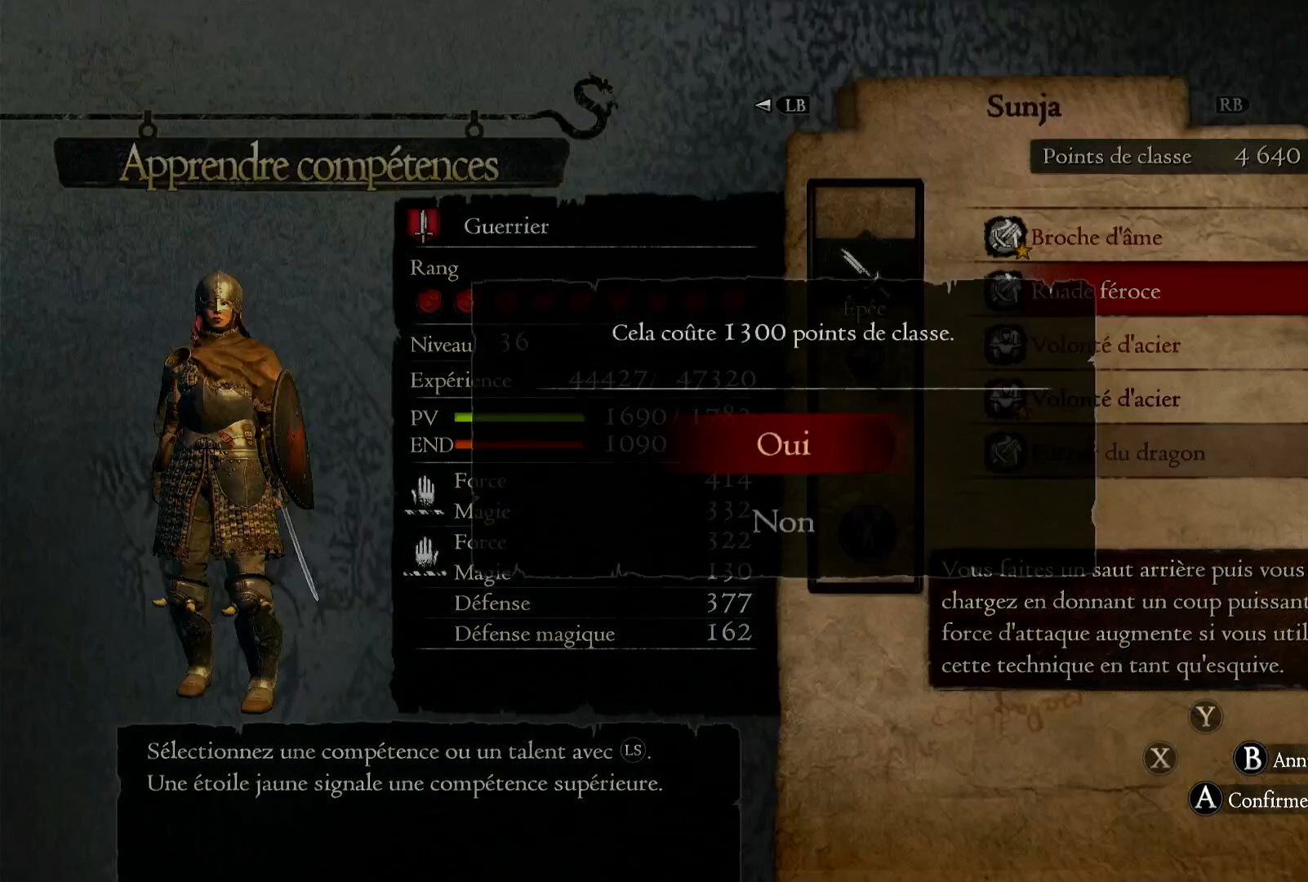
{"buttons": ["A"], "left_stick": "center", "right_stick": "center", "events": [[417, "A", "down"]]}
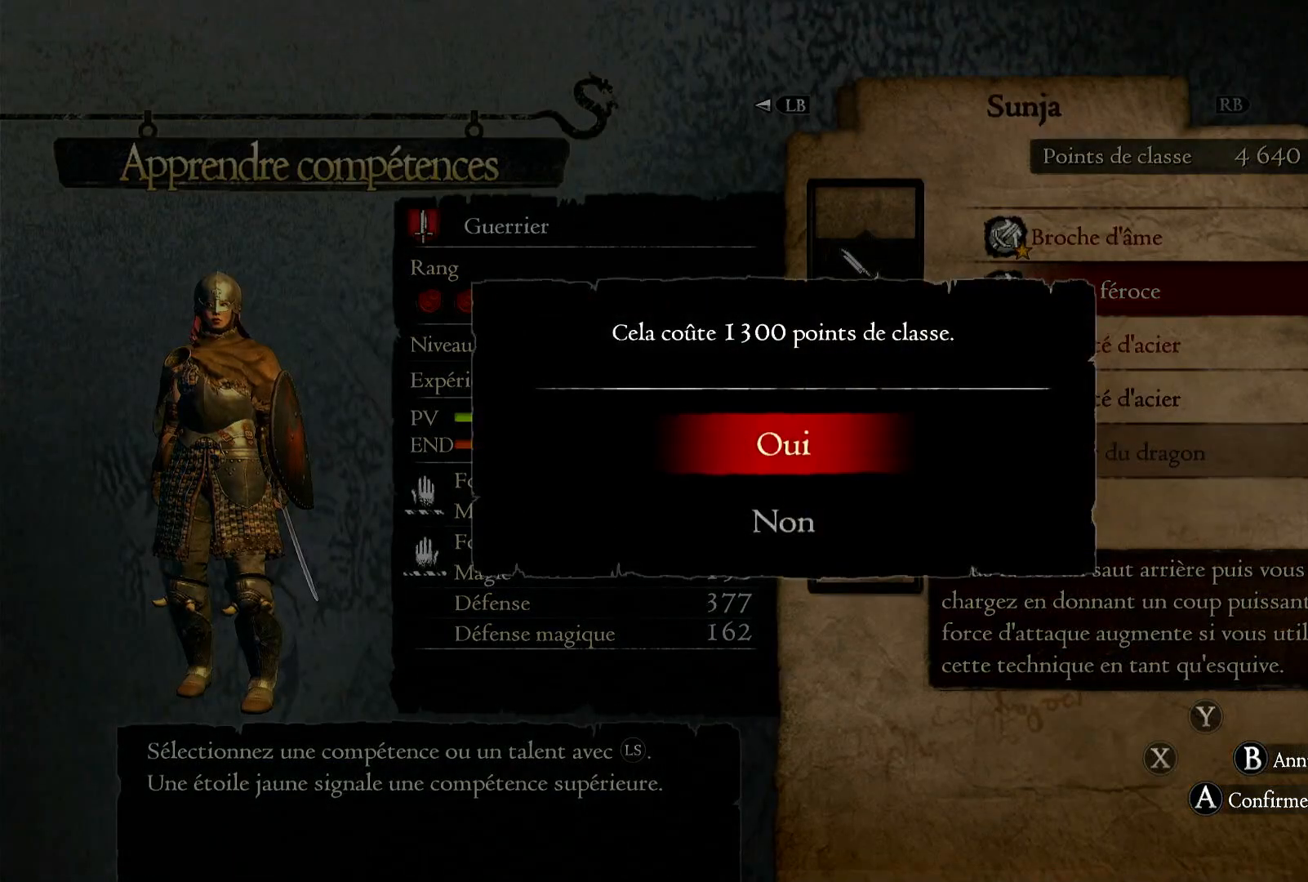
{"buttons": [], "left_stick": "center", "right_stick": "center", "events": [[50, "A", "up"]]}
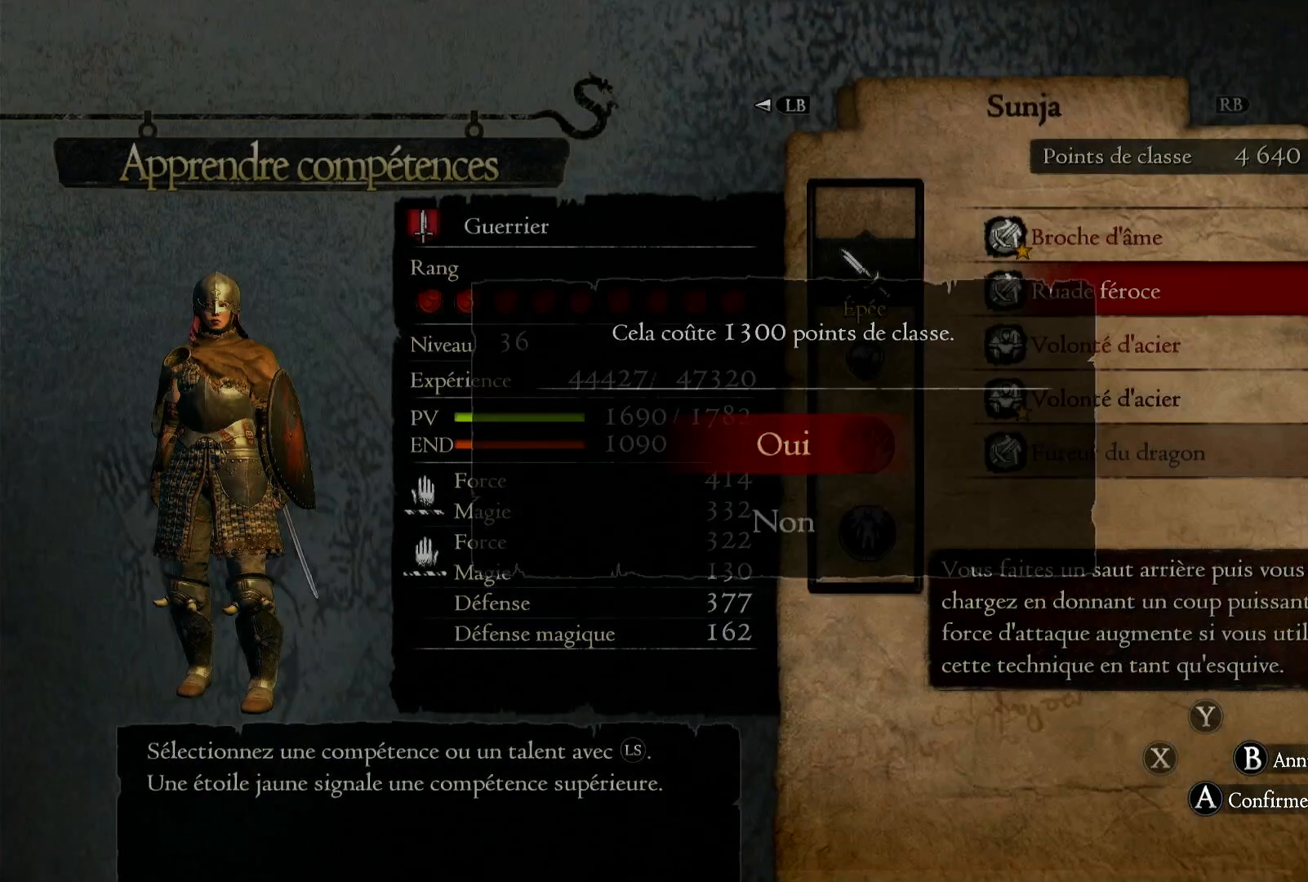
{"buttons": [], "left_stick": "center", "right_stick": "center", "events": []}
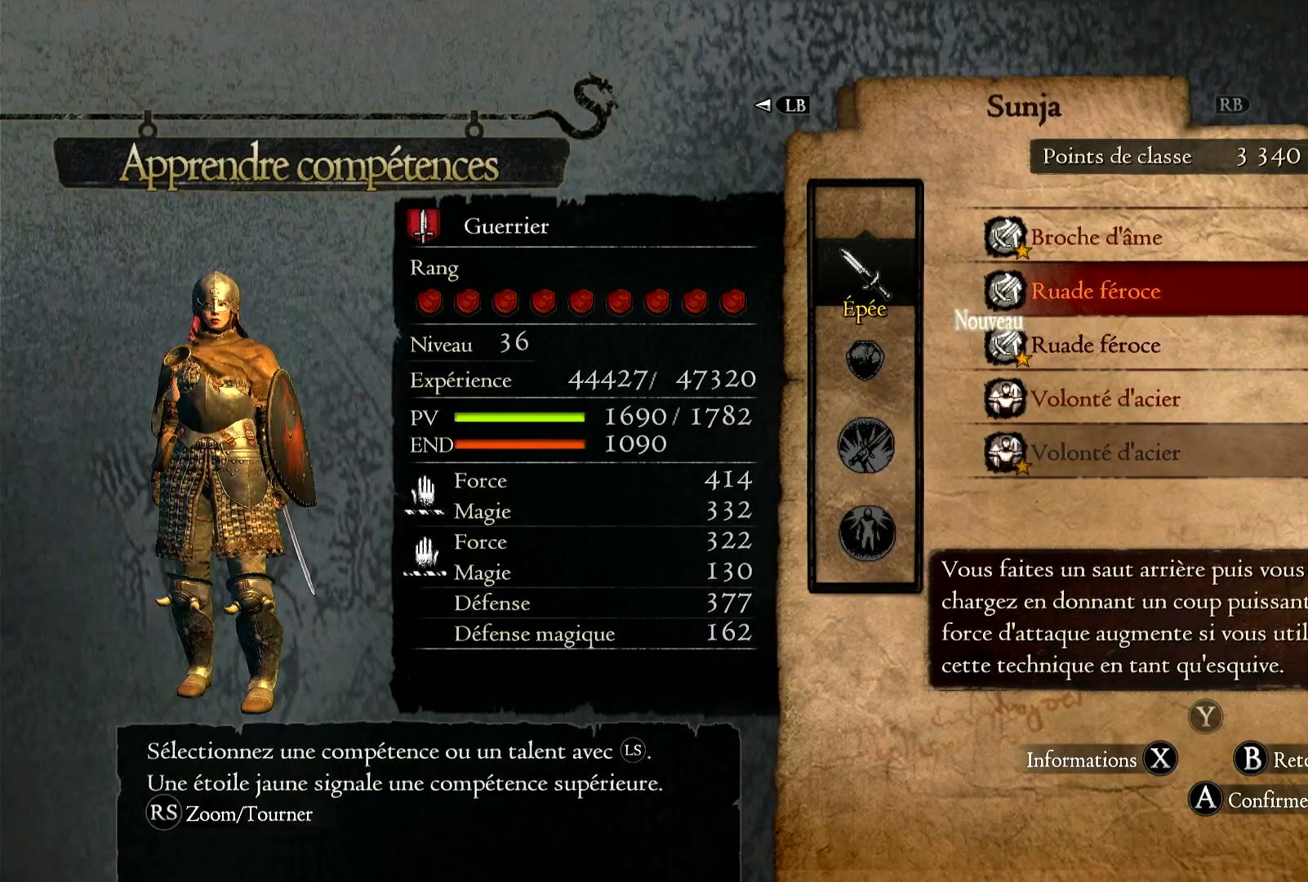
{"buttons": ["A"], "left_stick": "center", "right_stick": "center", "events": [[183, "left_stick", "down"], [383, "left_stick", "center"], [500, "A", "down"]]}
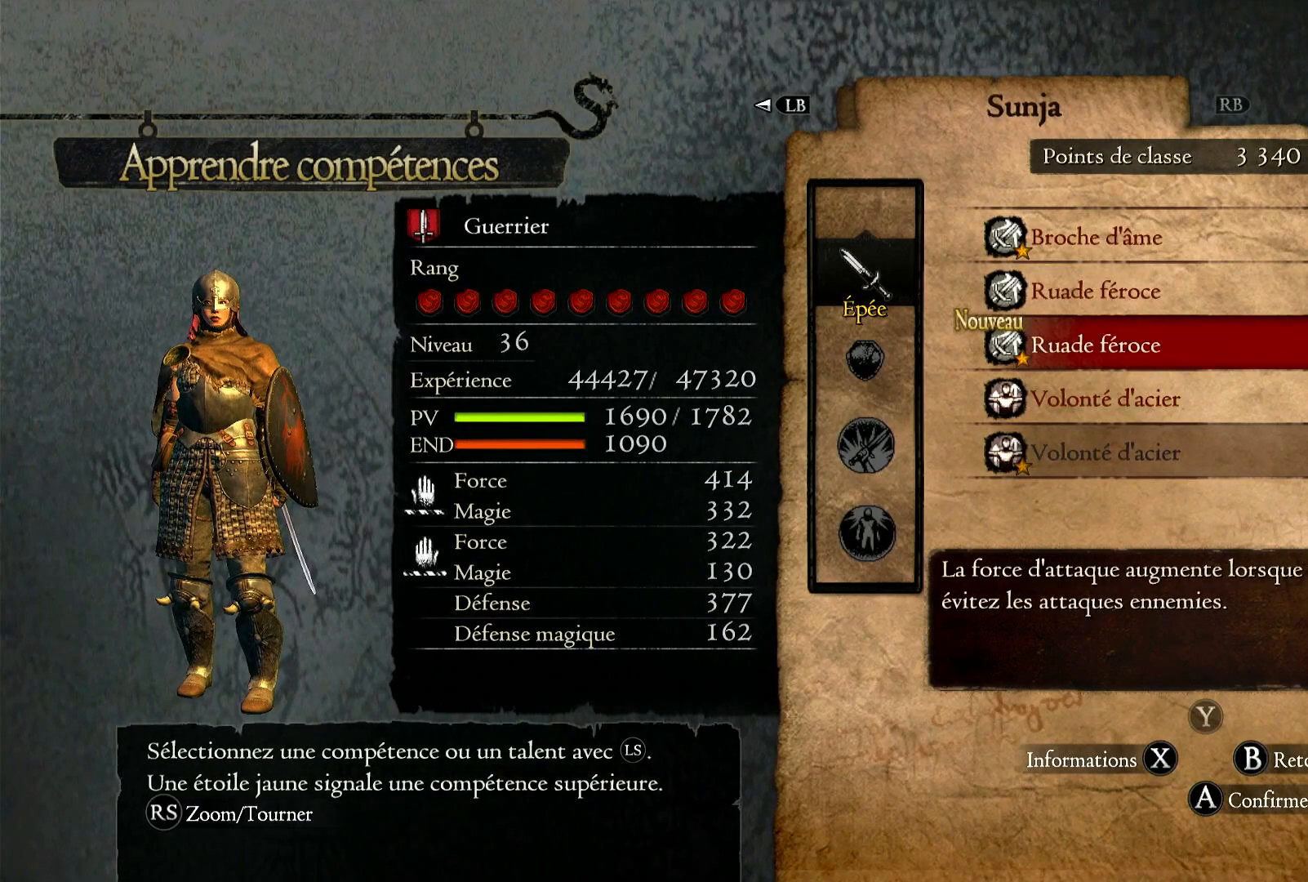
{"buttons": ["A"], "left_stick": "center", "right_stick": "center", "events": [[150, "A", "up"], [367, "A", "down"]]}
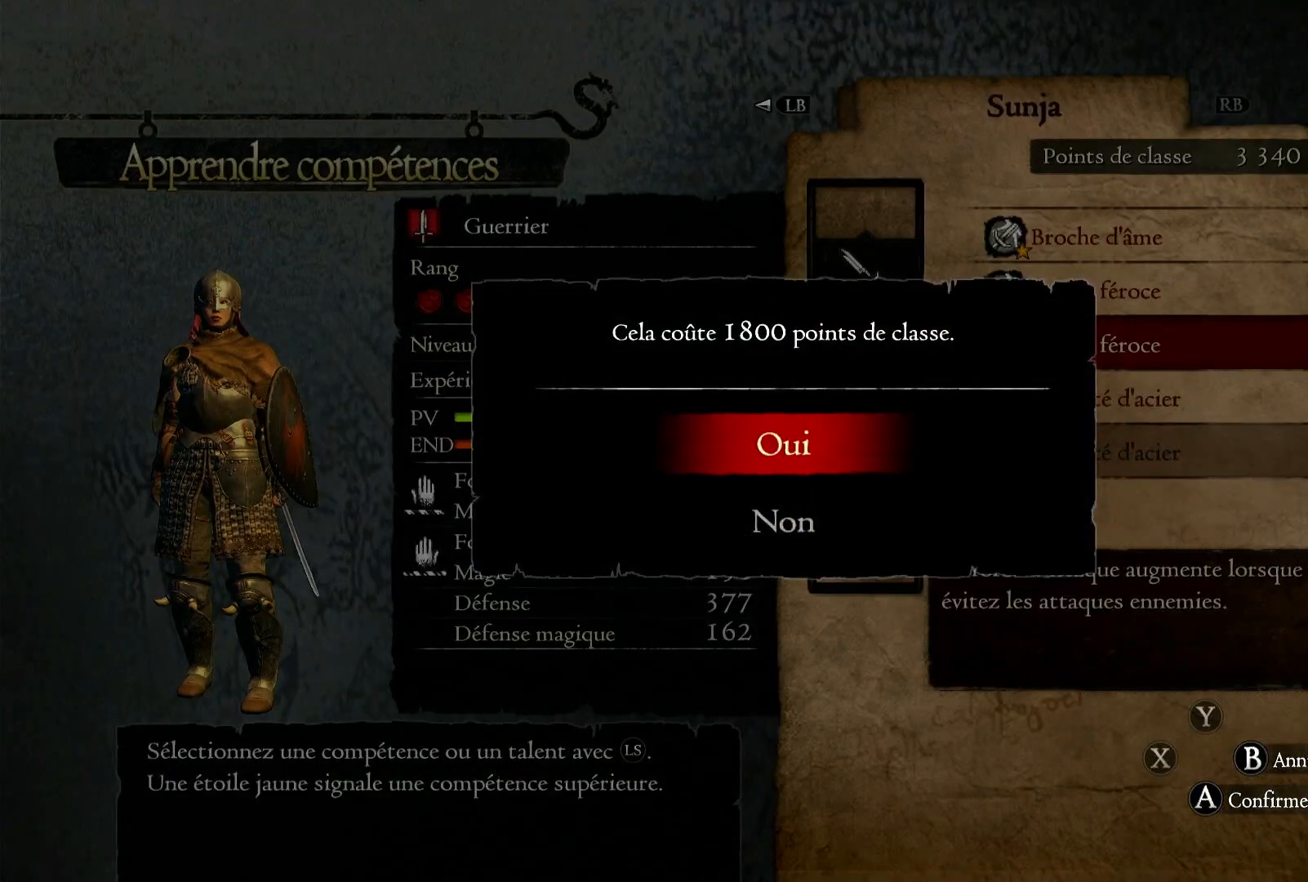
{"buttons": [], "left_stick": "center", "right_stick": "center", "events": [[17, "A", "up"]]}
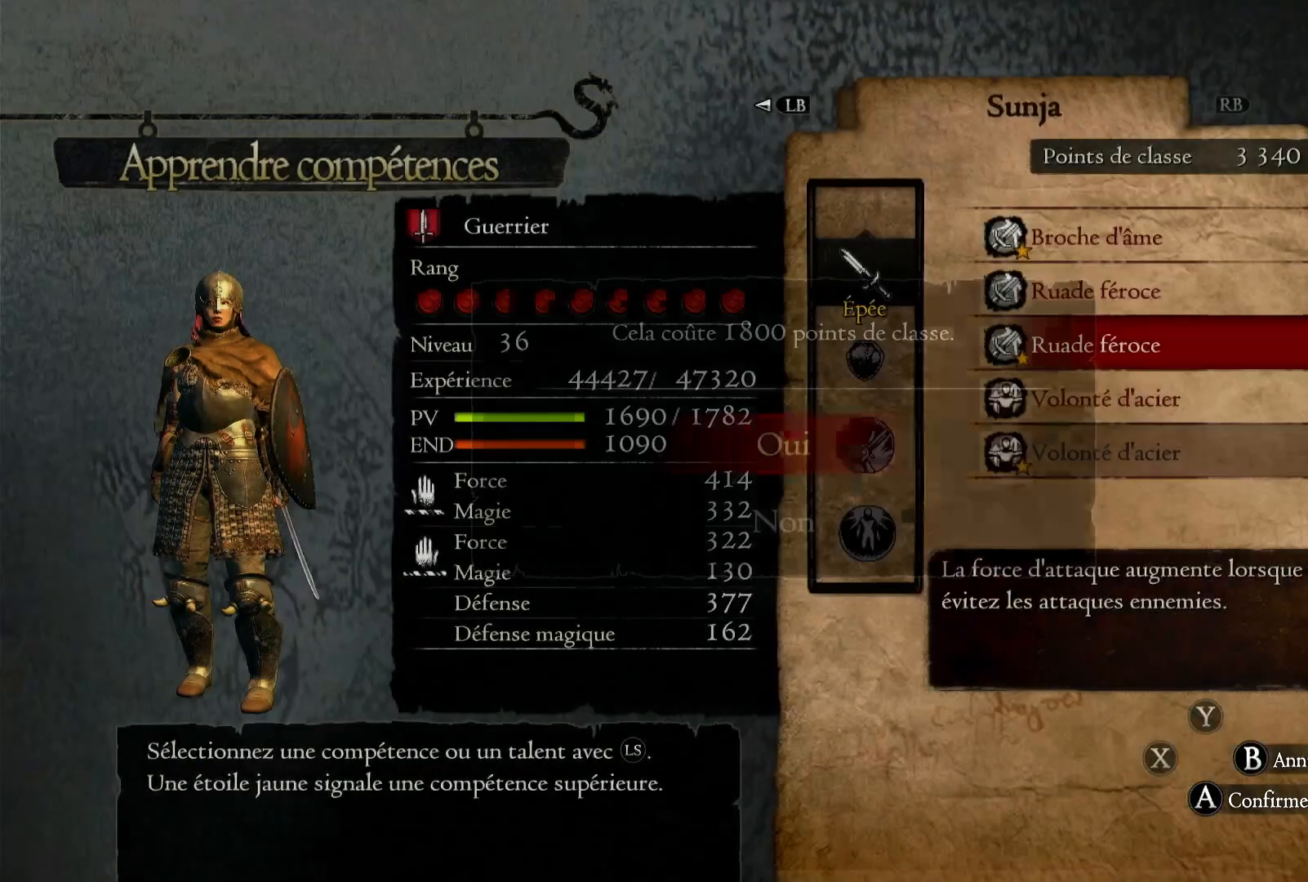
{"buttons": [], "left_stick": "center", "right_stick": "center", "events": []}
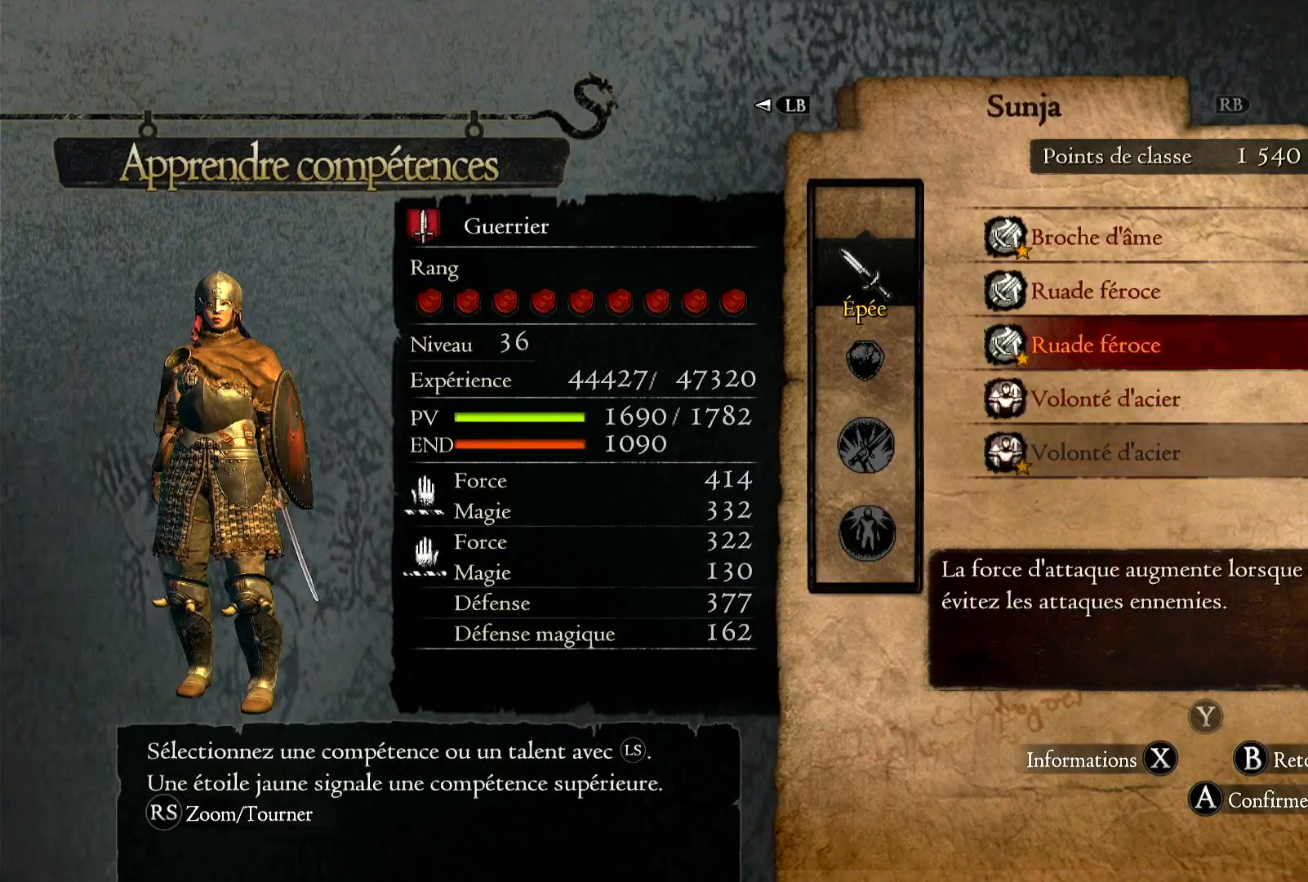
{"buttons": [], "left_stick": "down", "right_stick": "center", "events": [[33, "left_stick", "down"]]}
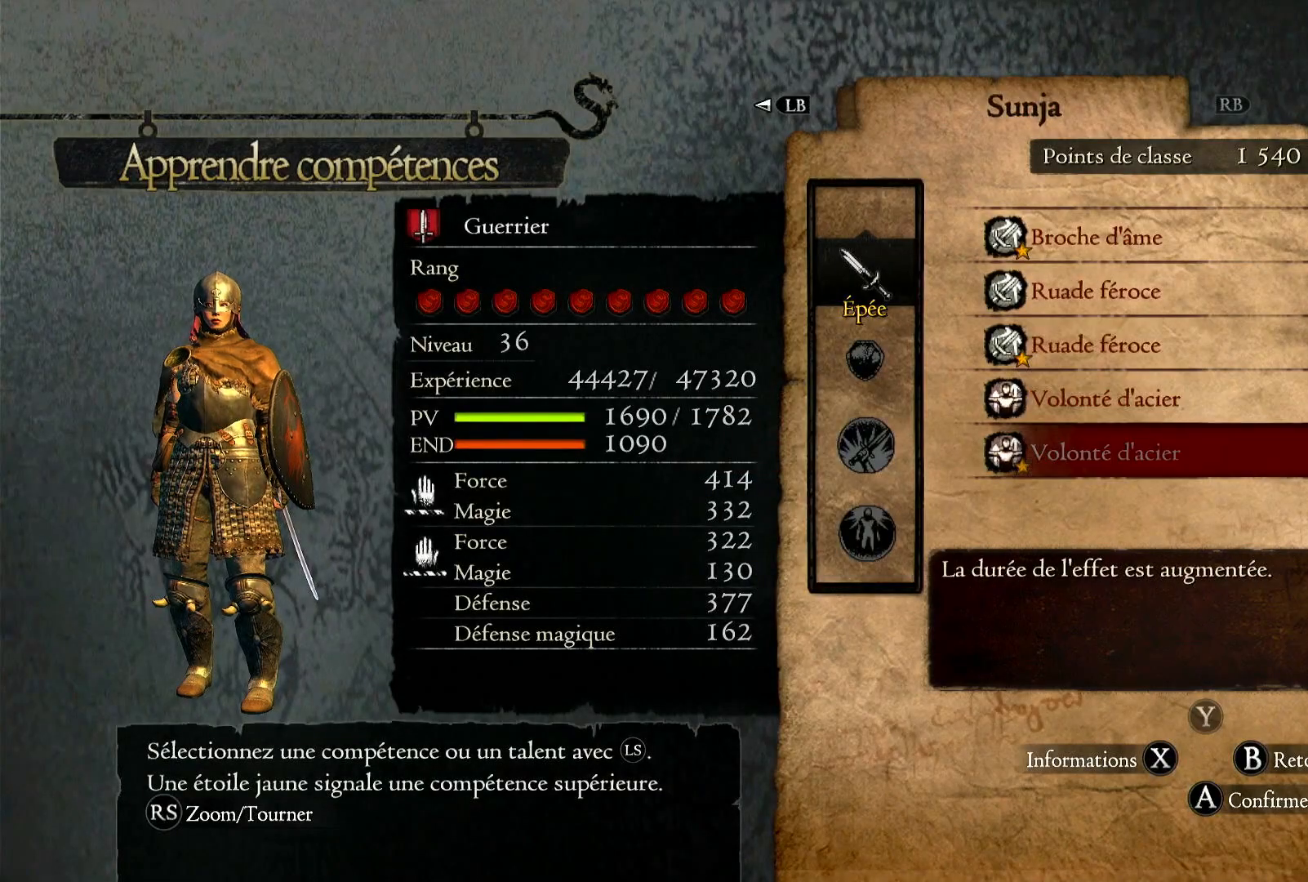
{"buttons": [], "left_stick": "down", "right_stick": "center", "events": []}
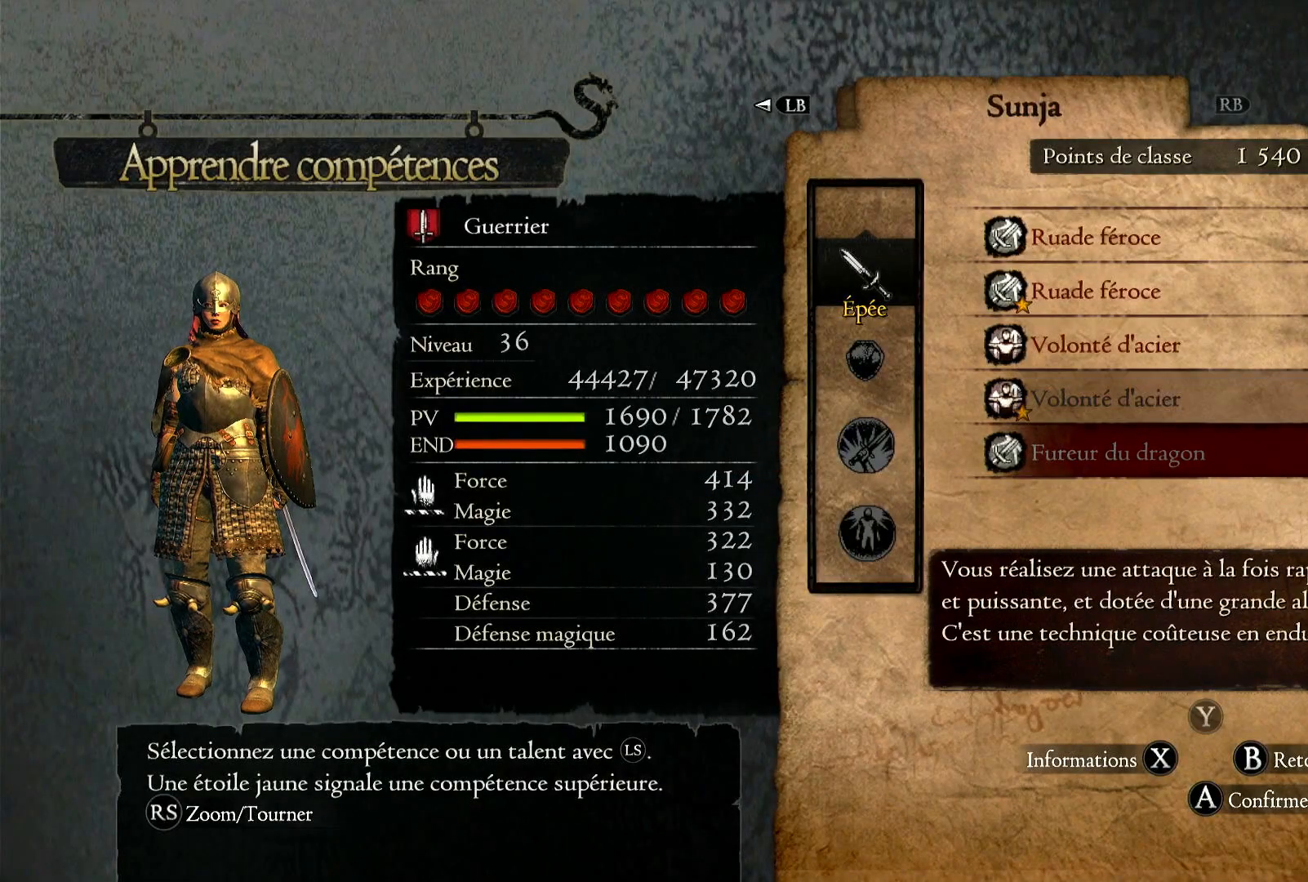
{"buttons": ["B"], "left_stick": "center", "right_stick": "center", "events": [[117, "left_stick", "center"], [383, "B", "down"]]}